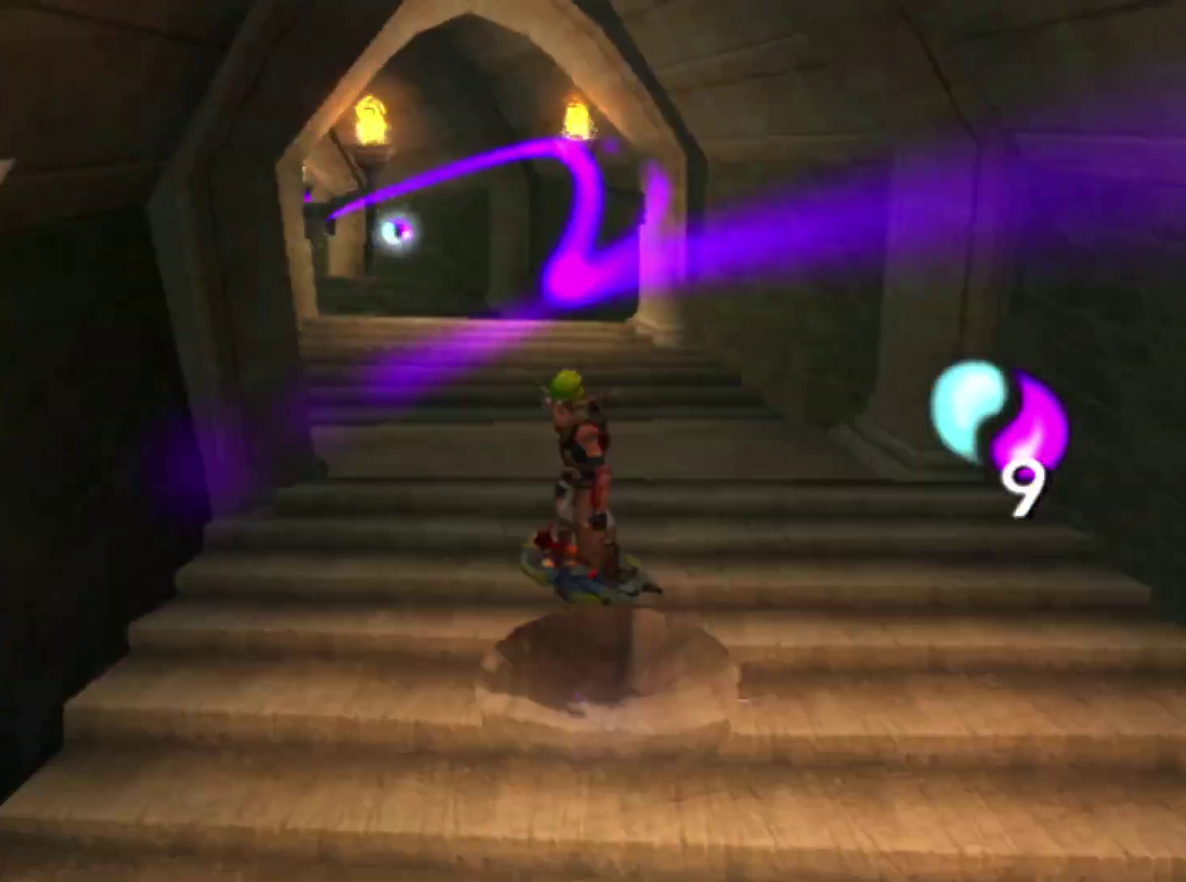
Gameplay with a controller (PlayStation layout); each line is a JSON object with the inputs held at the frame after it. "events" lists button and stick changes between this image and that frame as [ms after this image, input, new state], when the widget could be followed in between. Not read: L2 L3 R2 R3.
{"buttons": [], "left_stick": "up-left", "right_stick": "center", "events": [[100, "left_stick", "up-left"], [200, "left_stick", "up"], [283, "R1", "up"], [283, "left_stick", "up-left"], [300, "CROSS", "up"]]}
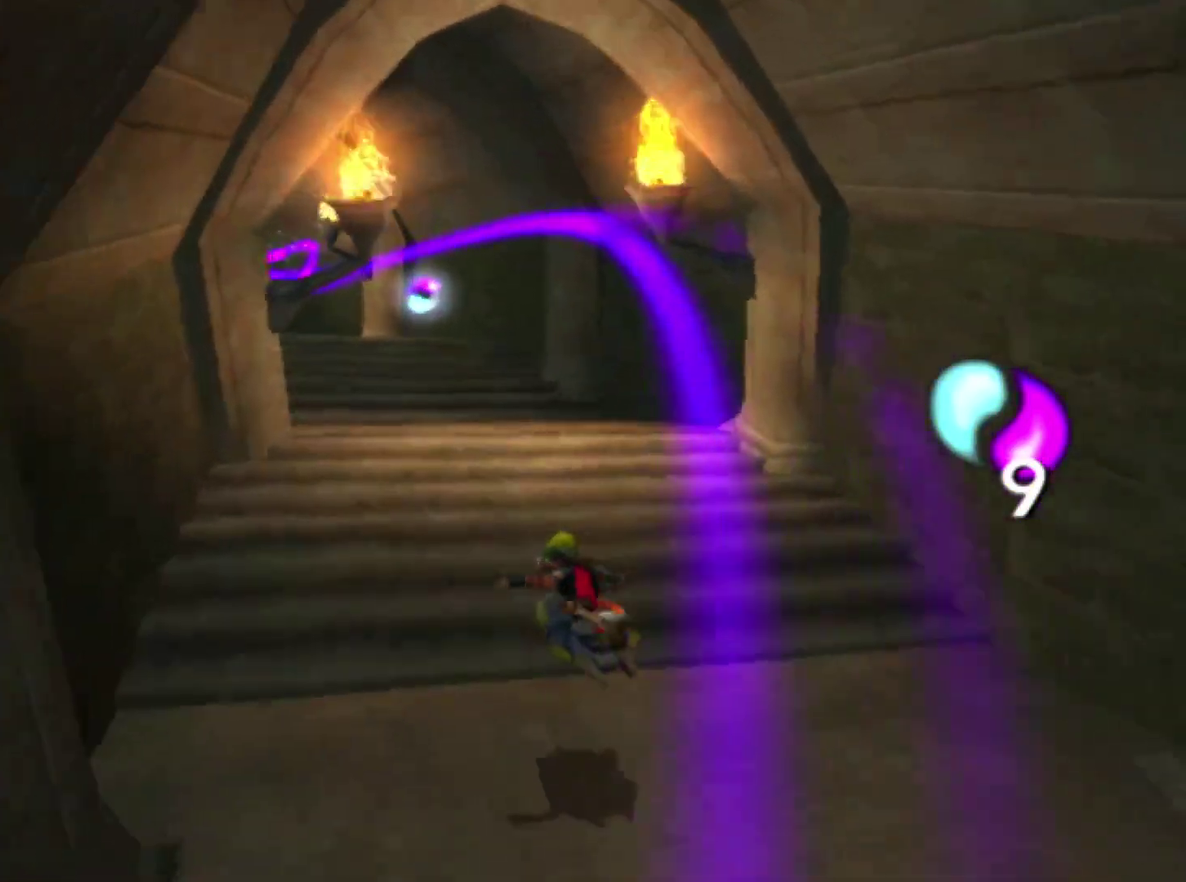
{"buttons": ["CROSS", "R1"], "left_stick": "up-left", "right_stick": "center", "events": [[150, "CROSS", "down"], [150, "R1", "down"], [150, "left_stick", "left"], [350, "left_stick", "up-left"]]}
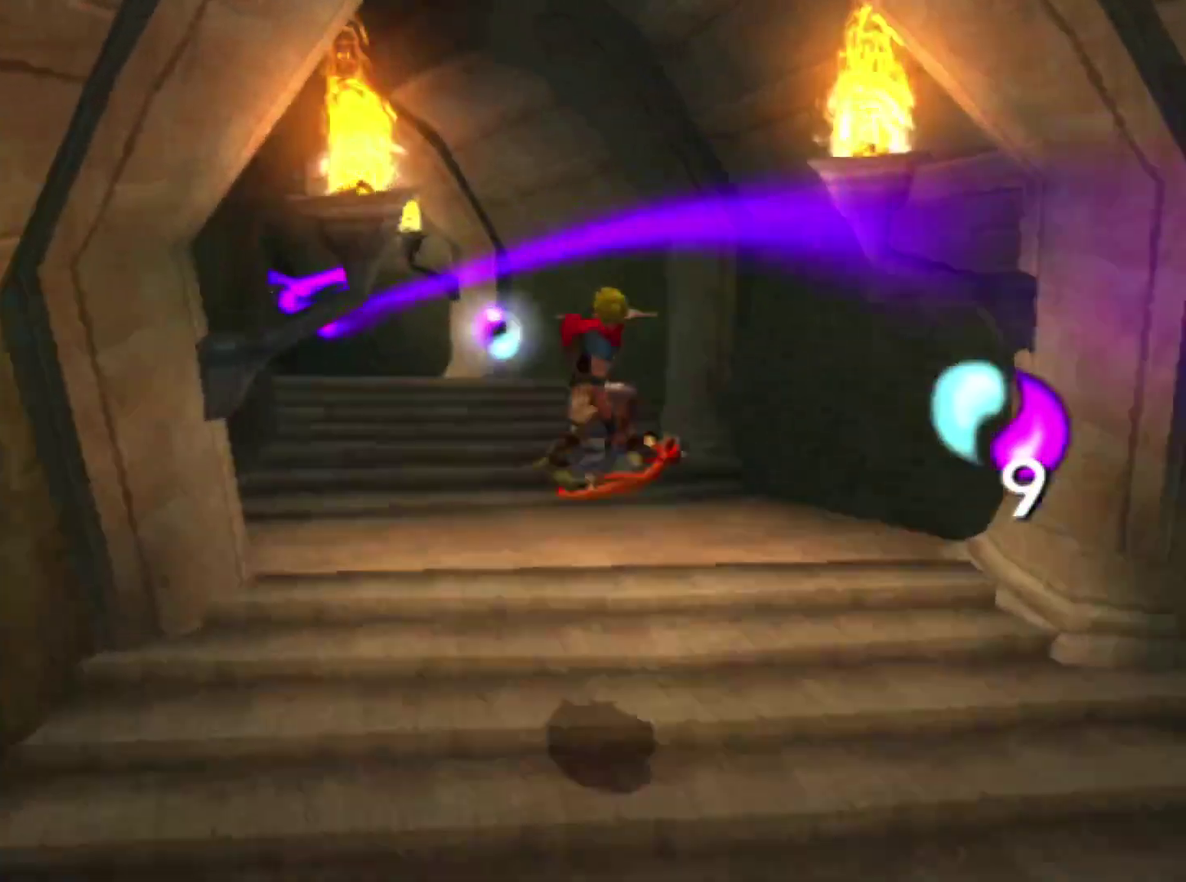
{"buttons": [], "left_stick": "up", "right_stick": "center", "events": [[33, "CROSS", "up"], [33, "R1", "up"], [433, "left_stick", "up"]]}
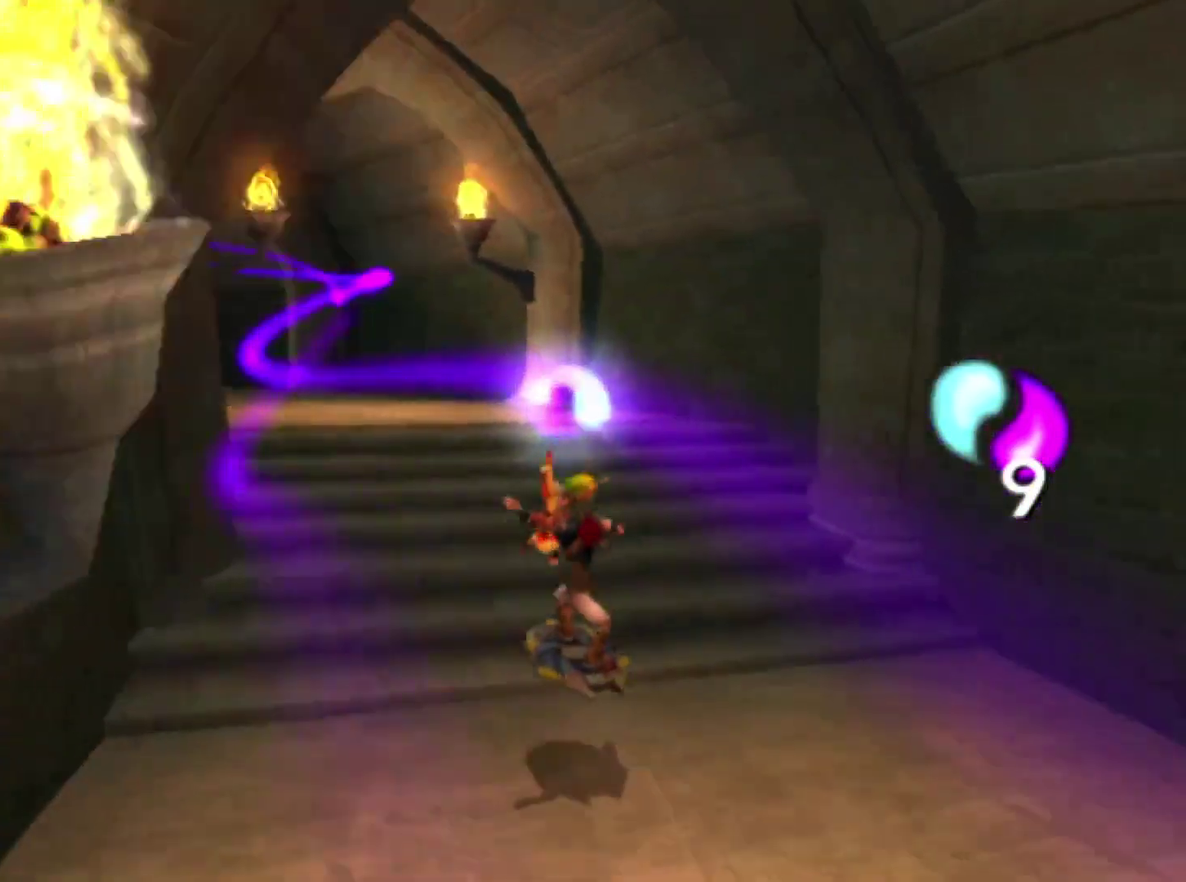
{"buttons": [], "left_stick": "up-left", "right_stick": "center", "events": [[50, "left_stick", "up-left"], [67, "CROSS", "down"], [117, "CIRCLE", "down"], [117, "CROSS", "up"], [200, "CIRCLE", "up"]]}
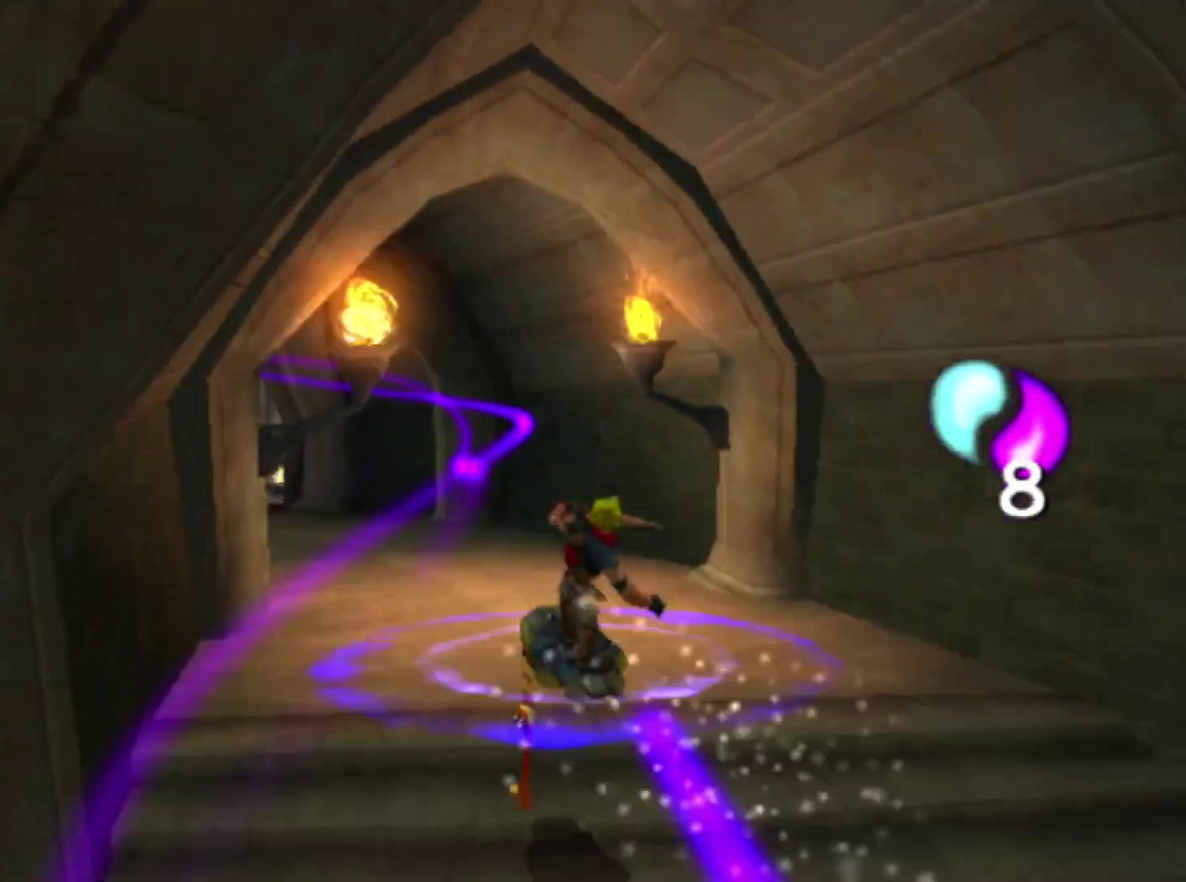
{"buttons": ["CROSS", "R1"], "left_stick": "left", "right_stick": "center", "events": [[350, "CROSS", "down"], [367, "R1", "down"], [367, "left_stick", "left"]]}
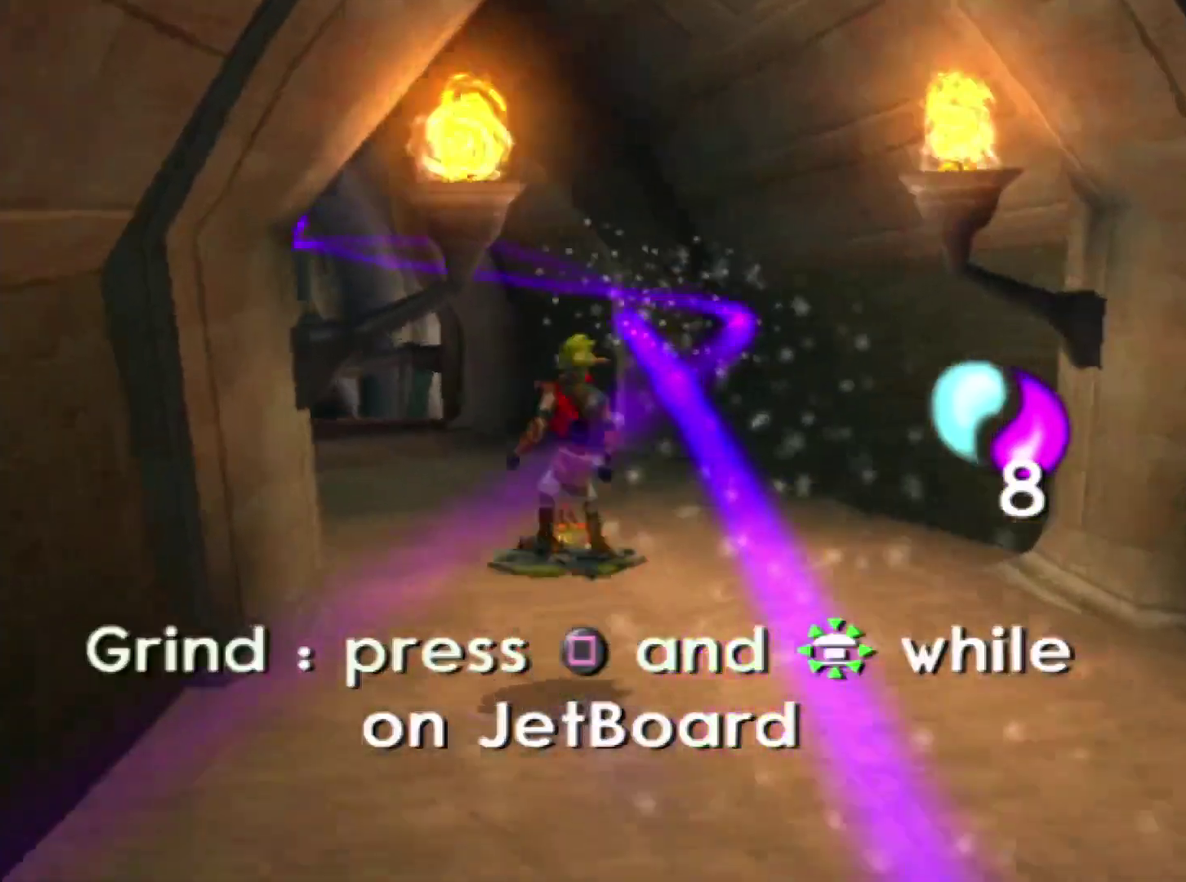
{"buttons": [], "left_stick": "up-left", "right_stick": "center", "events": [[50, "left_stick", "up-left"], [117, "left_stick", "up"], [233, "CROSS", "up"], [233, "R1", "up"], [350, "left_stick", "up-left"]]}
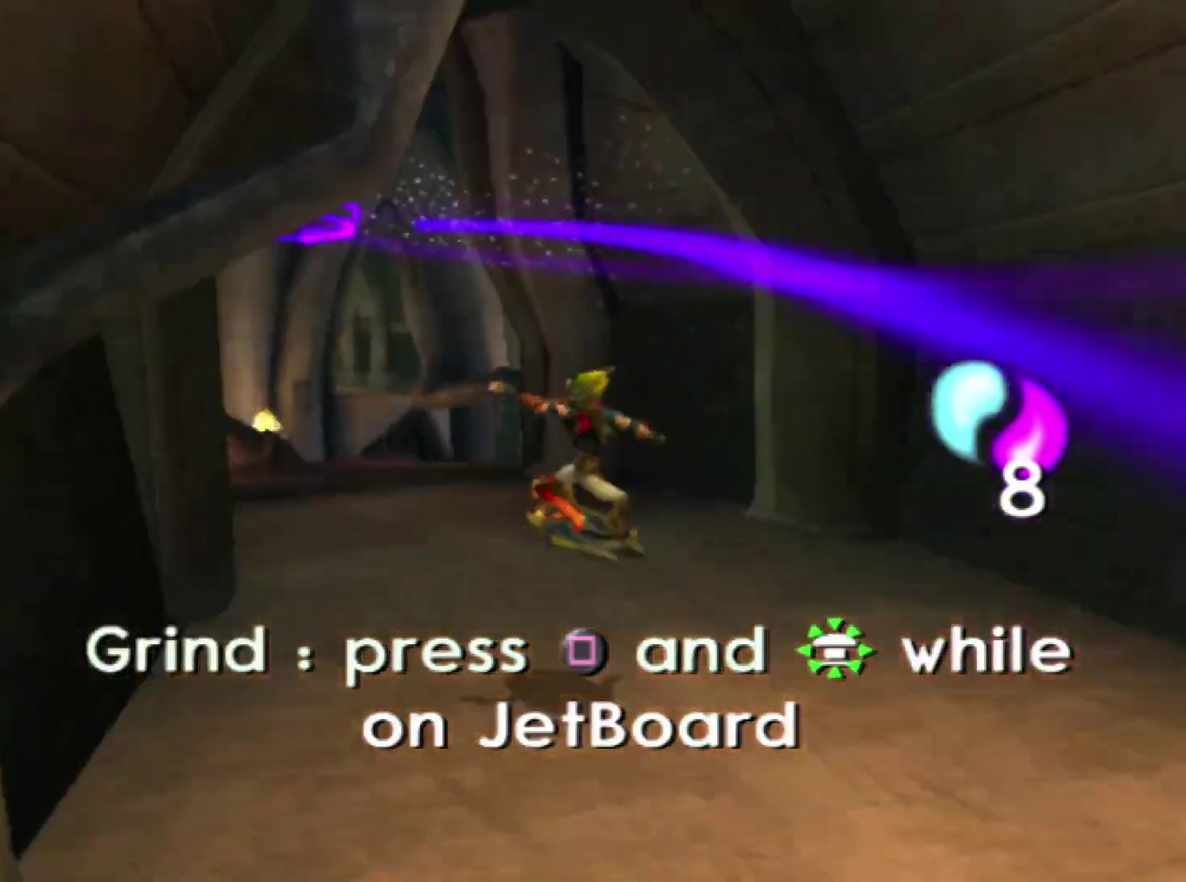
{"buttons": ["CROSS"], "left_stick": "left", "right_stick": "center", "events": [[433, "left_stick", "left"], [483, "CROSS", "down"]]}
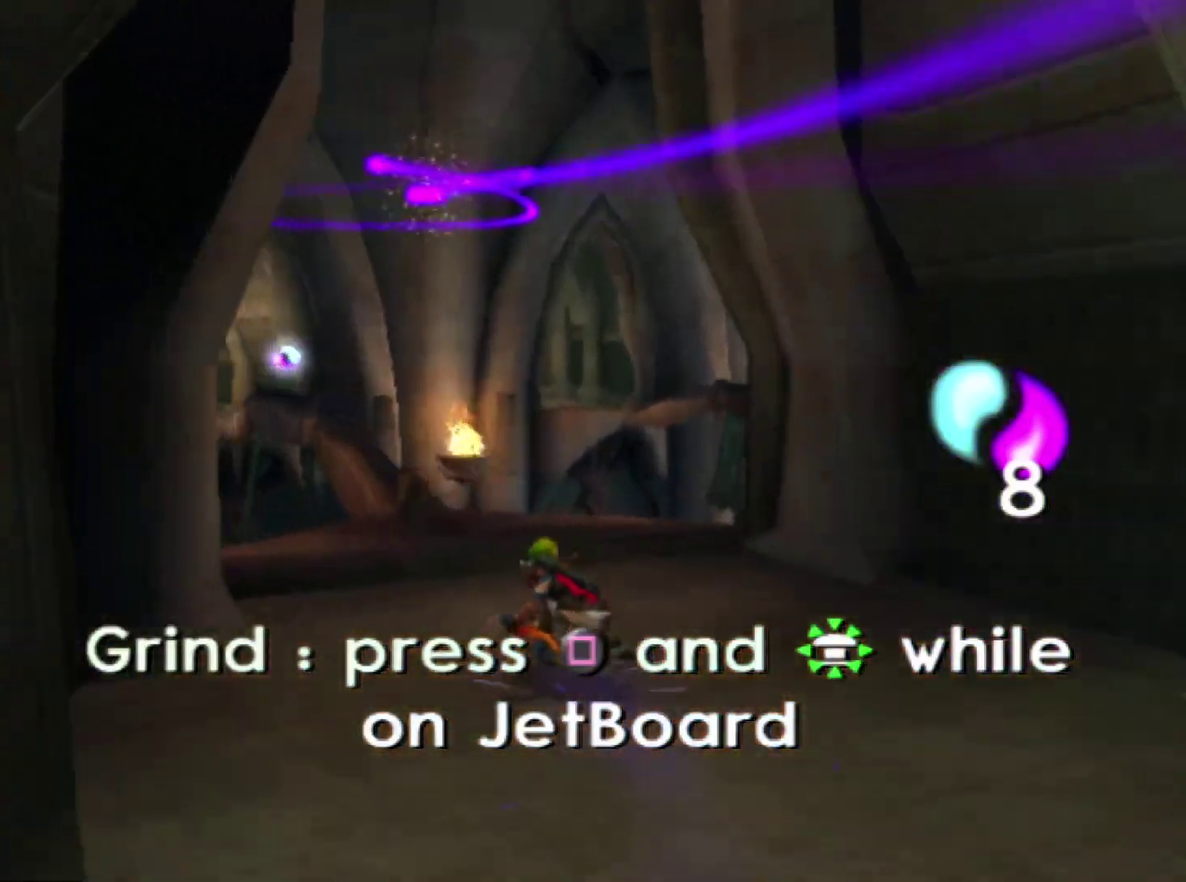
{"buttons": [], "left_stick": "up", "right_stick": "center", "events": [[17, "R1", "down"], [100, "left_stick", "up-left"], [150, "left_stick", "up"], [367, "CROSS", "up"], [367, "R1", "up"]]}
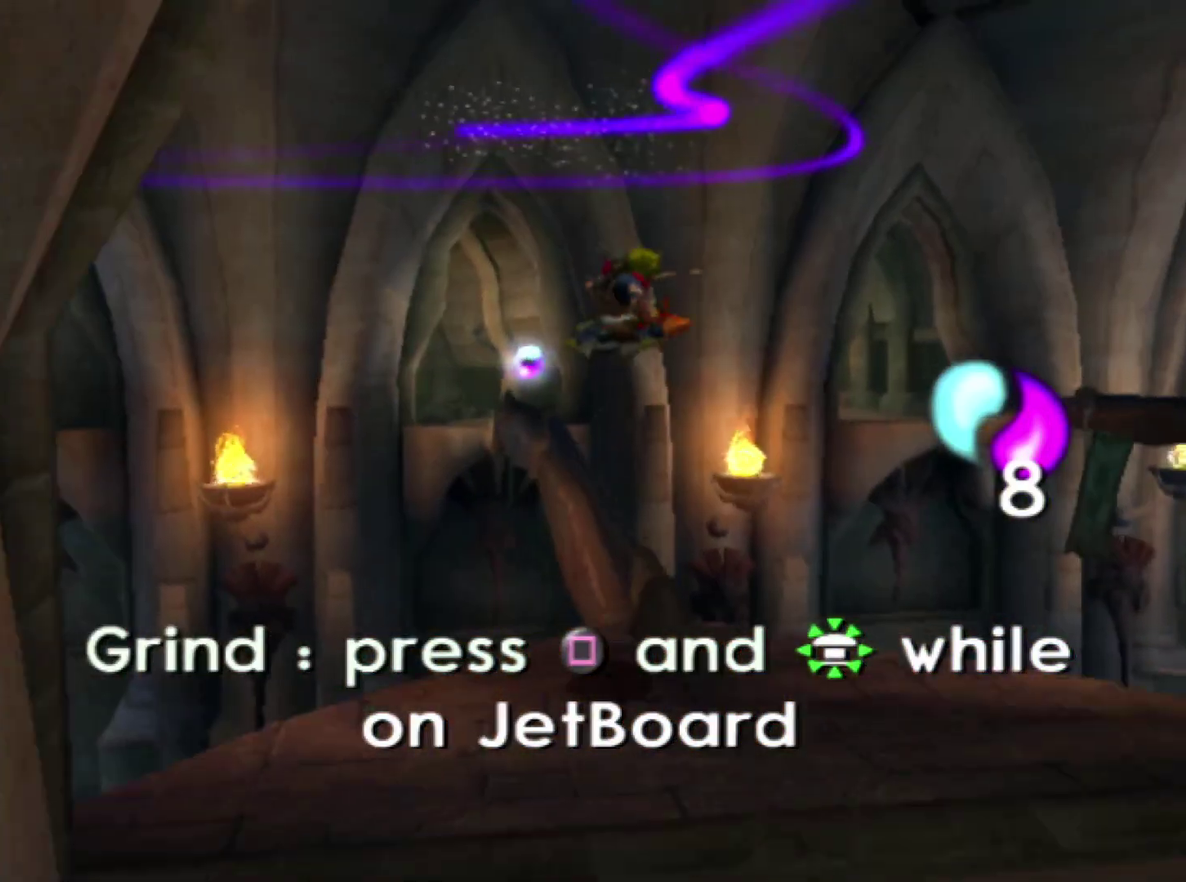
{"buttons": ["SQUARE"], "left_stick": "up", "right_stick": "center", "events": [[117, "SQUARE", "down"]]}
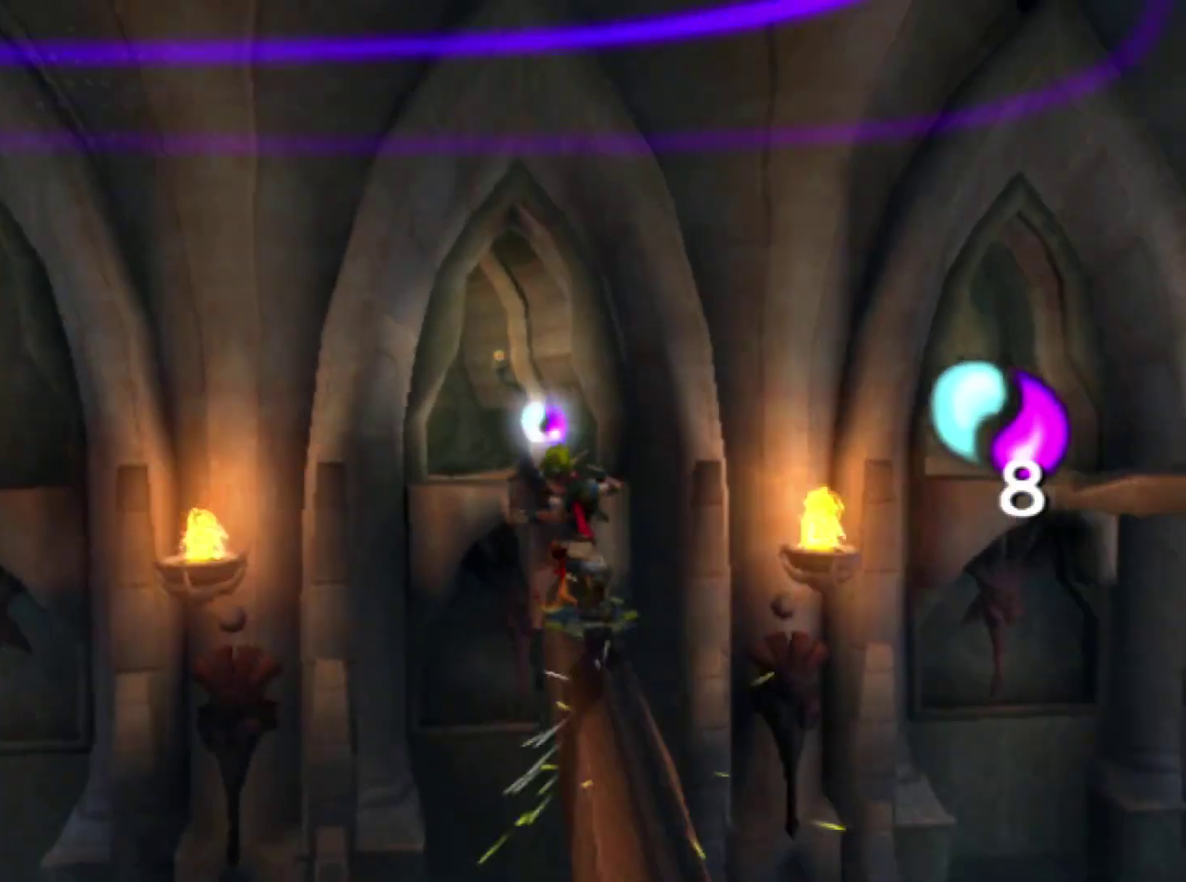
{"buttons": [], "left_stick": "up", "right_stick": "center", "events": [[233, "CROSS", "down"], [233, "SQUARE", "up"], [300, "CROSS", "up"]]}
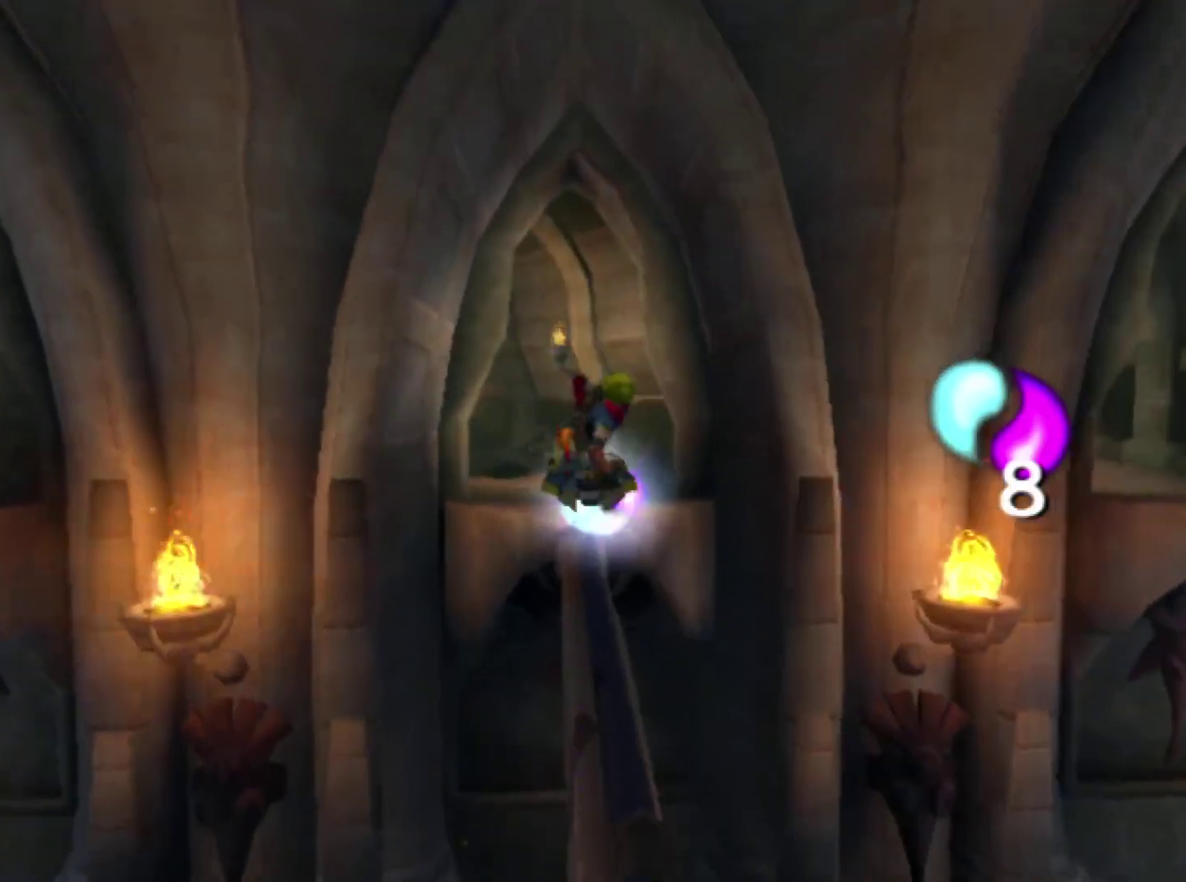
{"buttons": ["CROSS"], "left_stick": "up", "right_stick": "center", "events": [[483, "CROSS", "down"]]}
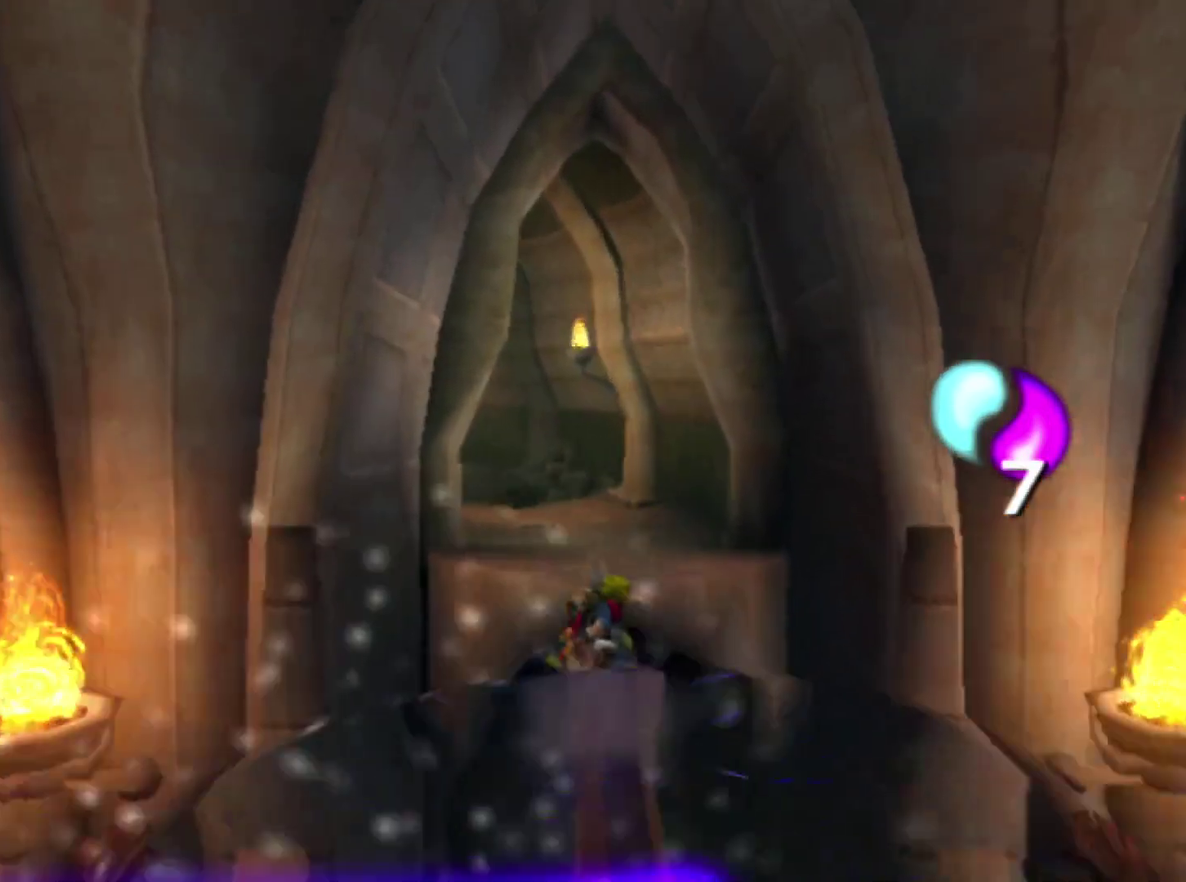
{"buttons": [], "left_stick": "up", "right_stick": "center", "events": [[33, "R1", "down"], [33, "left_stick", "right"], [233, "left_stick", "up-right"], [350, "left_stick", "up"], [417, "CROSS", "up"], [417, "R1", "up"]]}
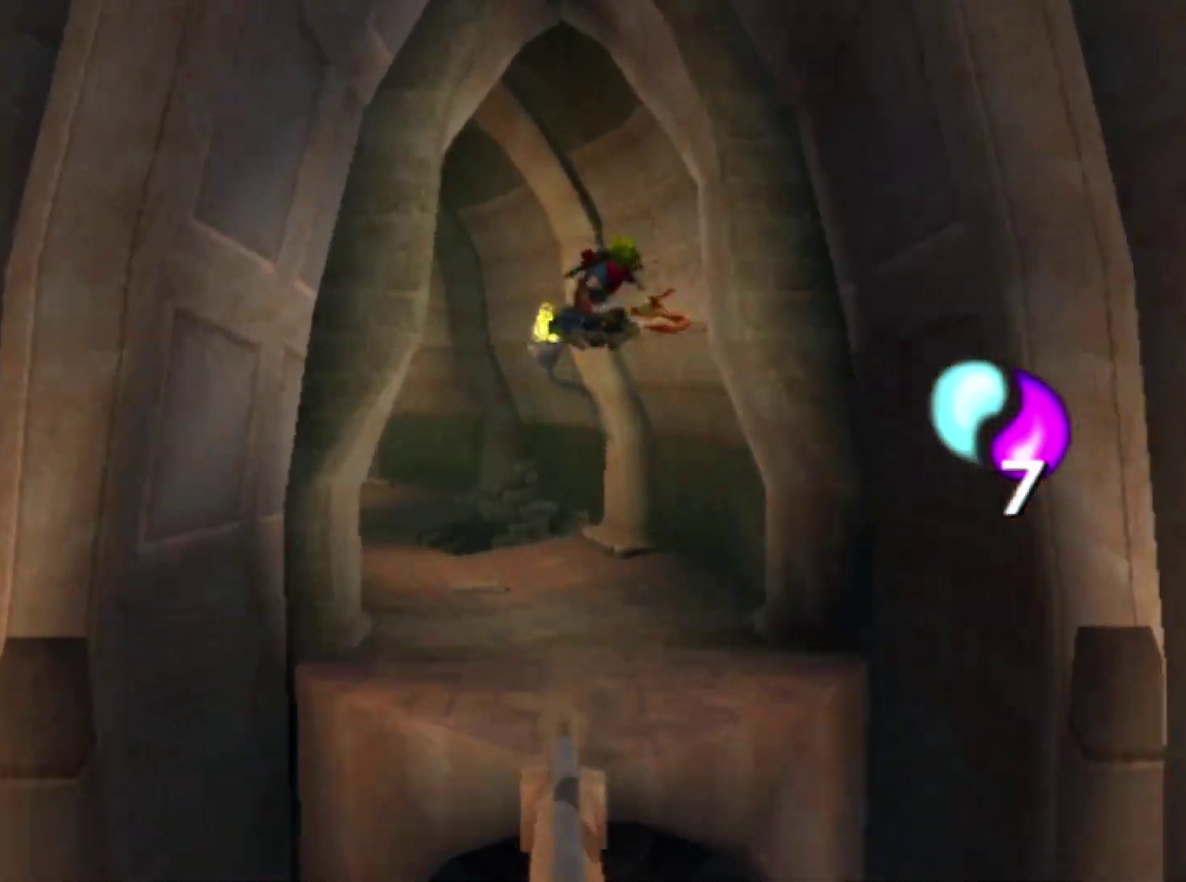
{"buttons": [], "left_stick": "up-left", "right_stick": "center", "events": [[150, "left_stick", "up-left"]]}
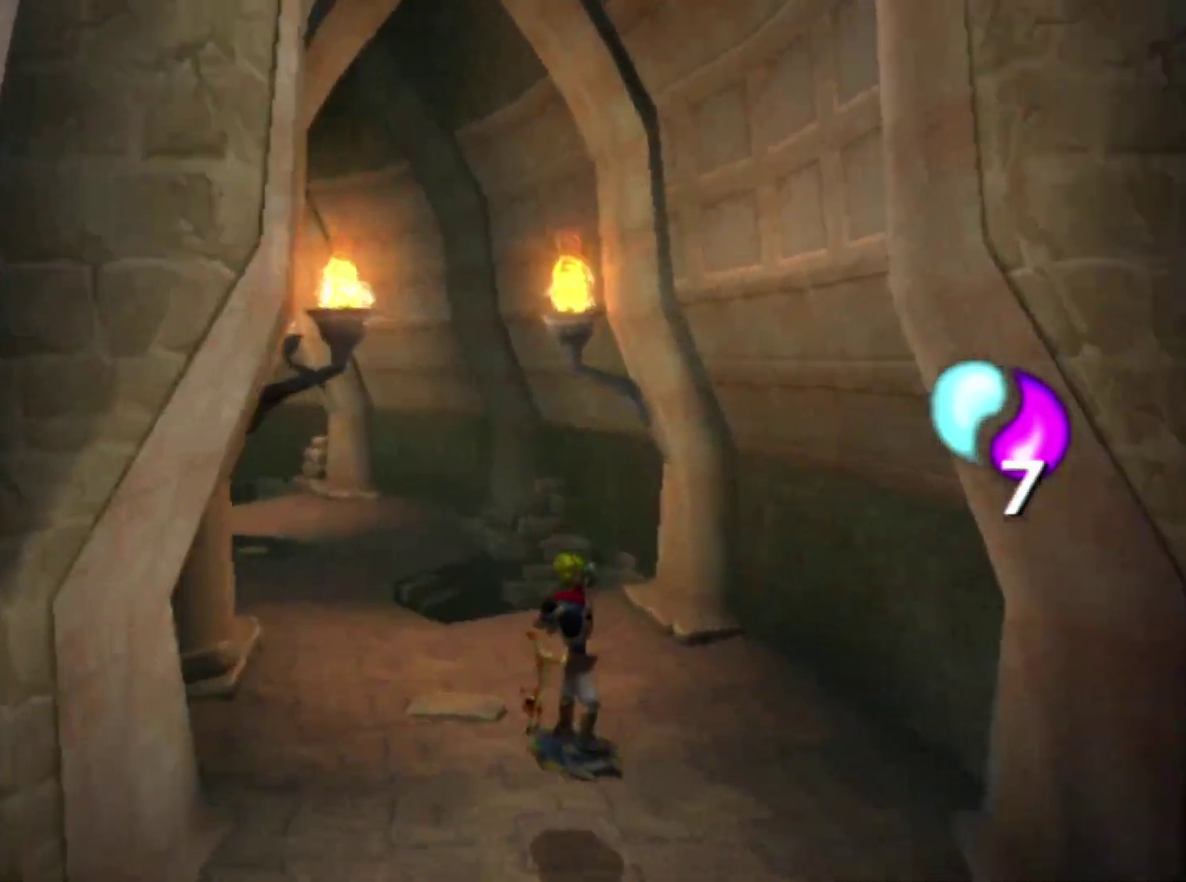
{"buttons": ["CROSS", "R1"], "left_stick": "up", "right_stick": "center", "events": [[117, "left_stick", "left"], [133, "CROSS", "down"], [150, "R1", "down"], [333, "left_stick", "up-left"], [400, "left_stick", "up"]]}
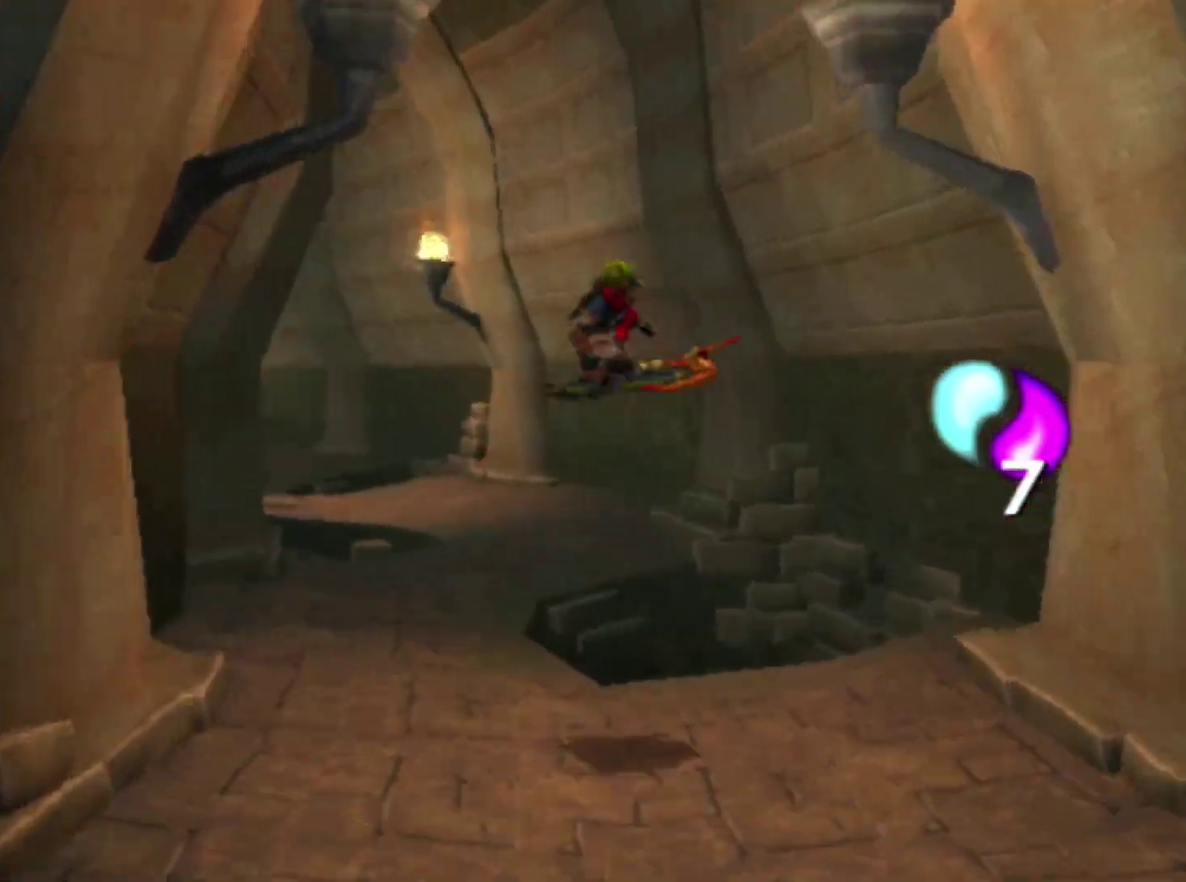
{"buttons": [], "left_stick": "up-left", "right_stick": "center", "events": [[17, "CROSS", "up"], [17, "R1", "up"], [300, "left_stick", "up-left"]]}
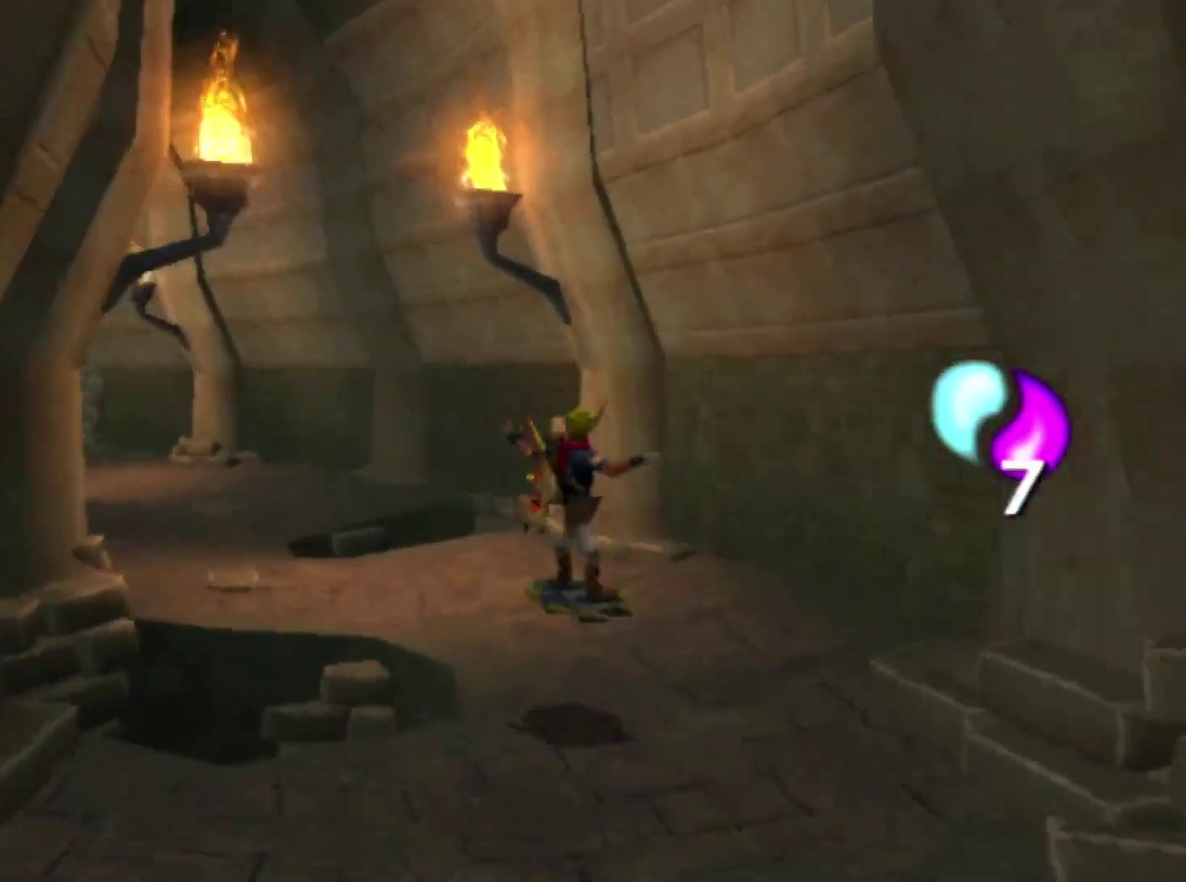
{"buttons": ["CROSS", "R1"], "left_stick": "up", "right_stick": "center", "events": [[17, "left_stick", "left"], [200, "CROSS", "down"], [283, "R1", "down"], [417, "left_stick", "up-left"], [483, "left_stick", "up"]]}
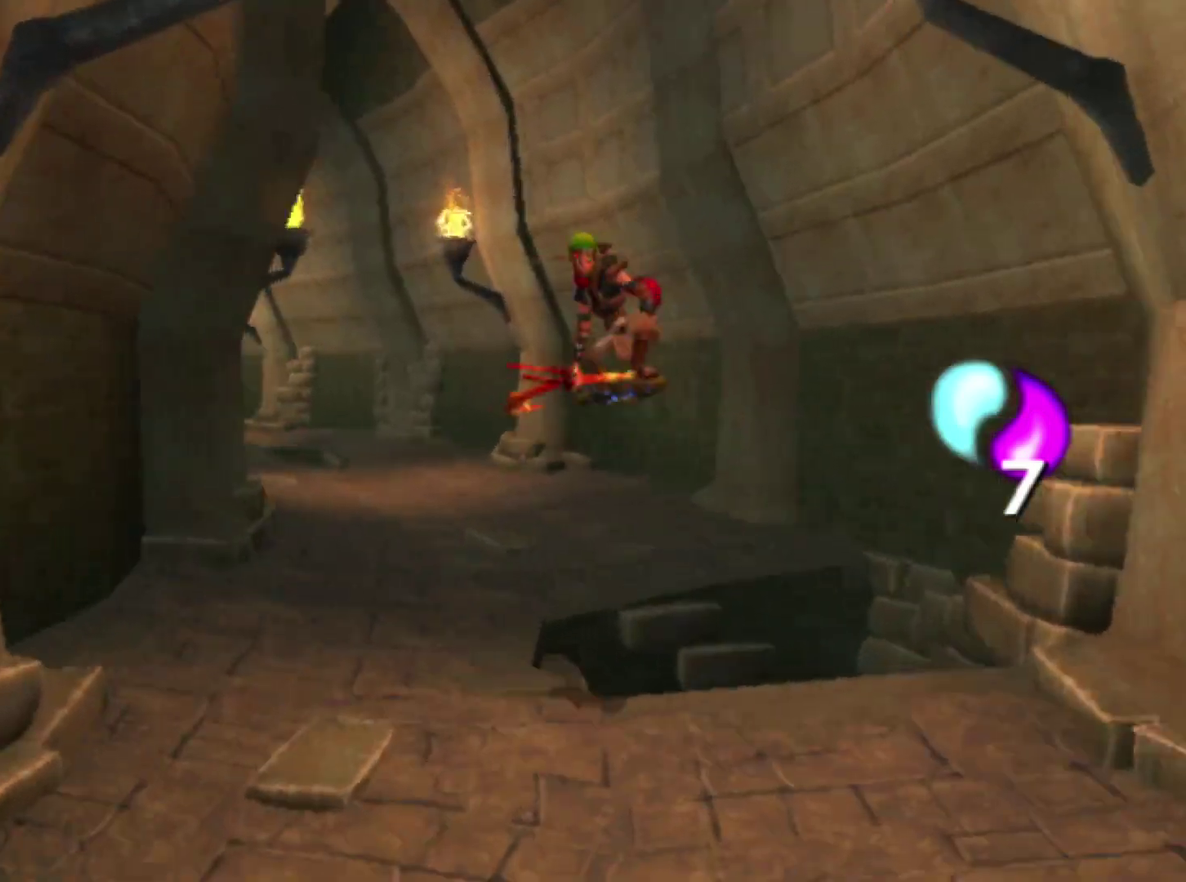
{"buttons": [], "left_stick": "up-left", "right_stick": "center", "events": [[150, "CROSS", "up"], [150, "R1", "up"], [183, "left_stick", "up-left"]]}
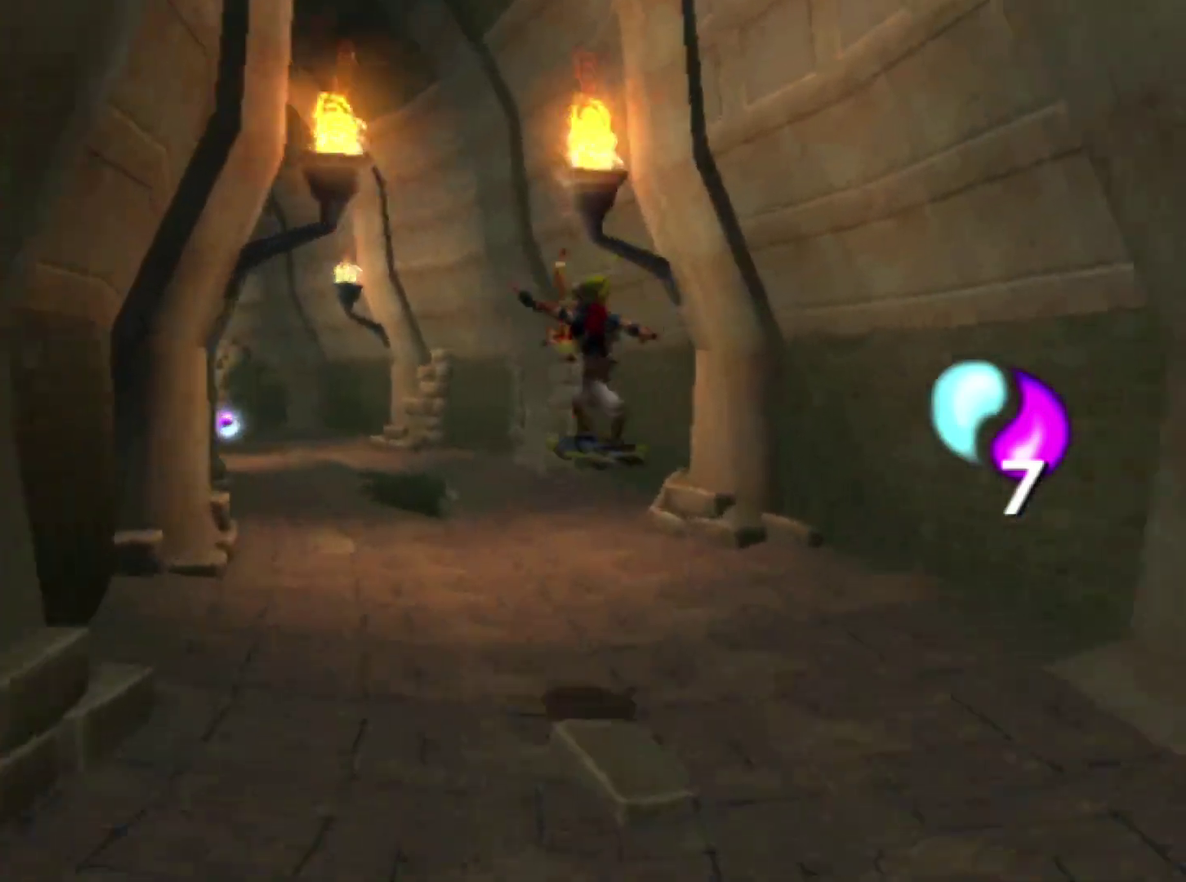
{"buttons": ["CROSS", "R1"], "left_stick": "left", "right_stick": "center", "events": [[283, "left_stick", "left"], [333, "CROSS", "down"], [383, "R1", "down"]]}
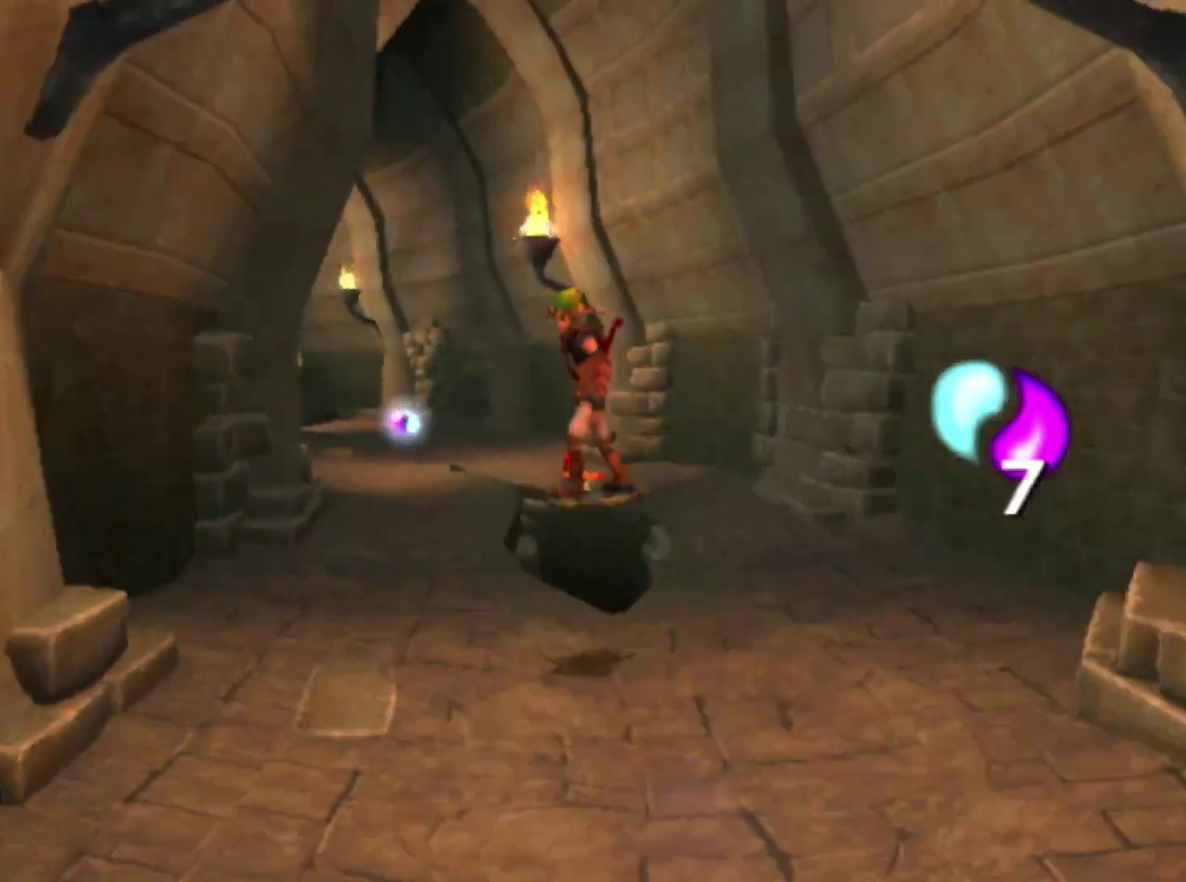
{"buttons": [], "left_stick": "up", "right_stick": "center", "events": [[50, "left_stick", "up-left"], [117, "left_stick", "up"], [183, "left_stick", "up-left"], [267, "CROSS", "up"], [283, "R1", "up"], [383, "left_stick", "up"]]}
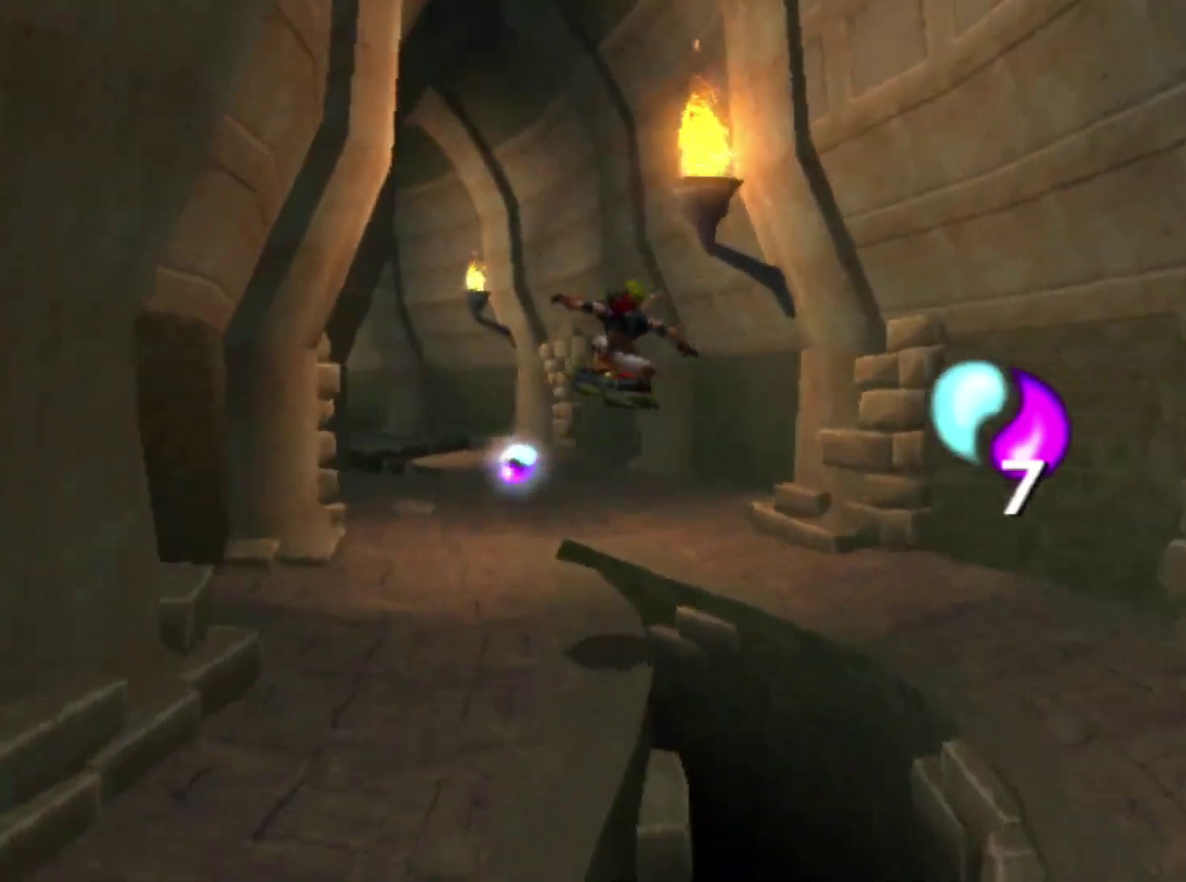
{"buttons": [], "left_stick": "up", "right_stick": "center", "events": [[267, "CROSS", "down"], [333, "CROSS", "up"], [367, "left_stick", "up-right"], [450, "left_stick", "up"]]}
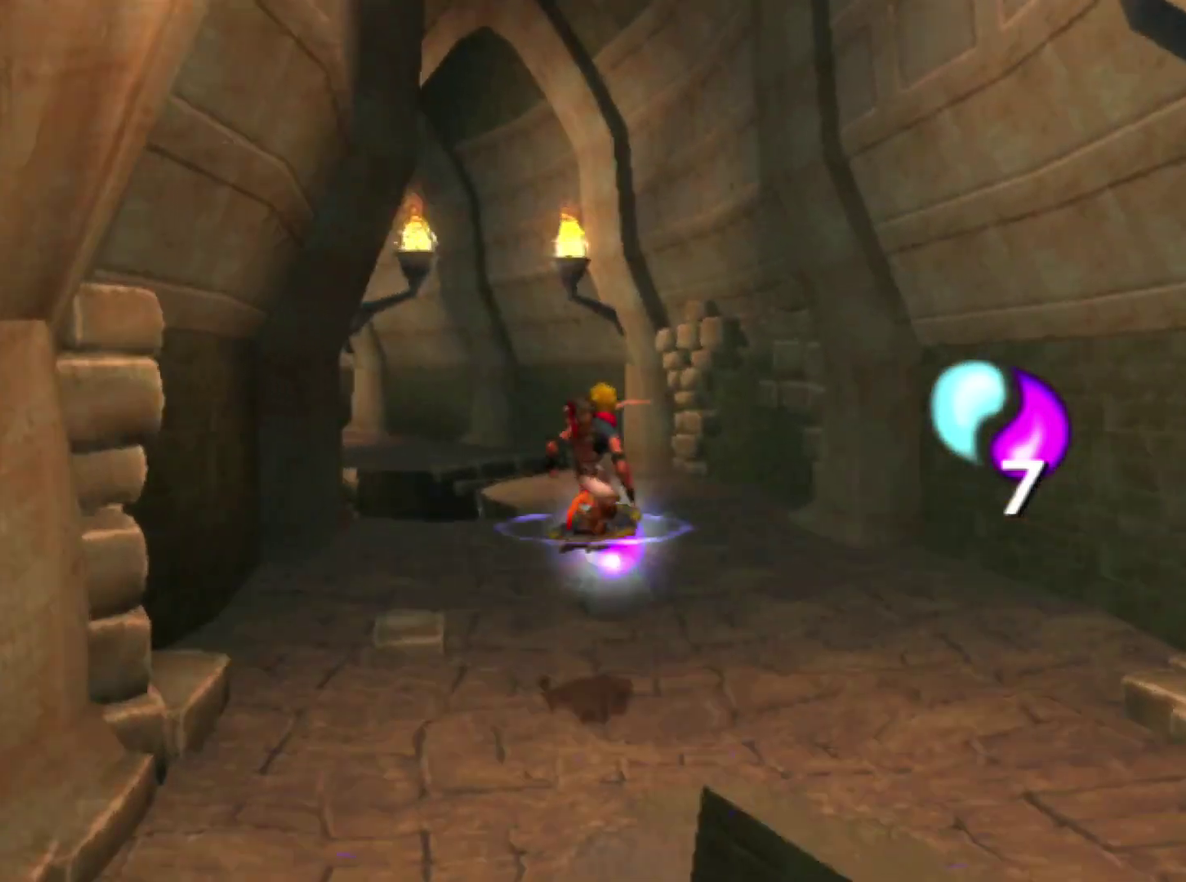
{"buttons": [], "left_stick": "up-left", "right_stick": "center", "events": [[300, "left_stick", "up-left"]]}
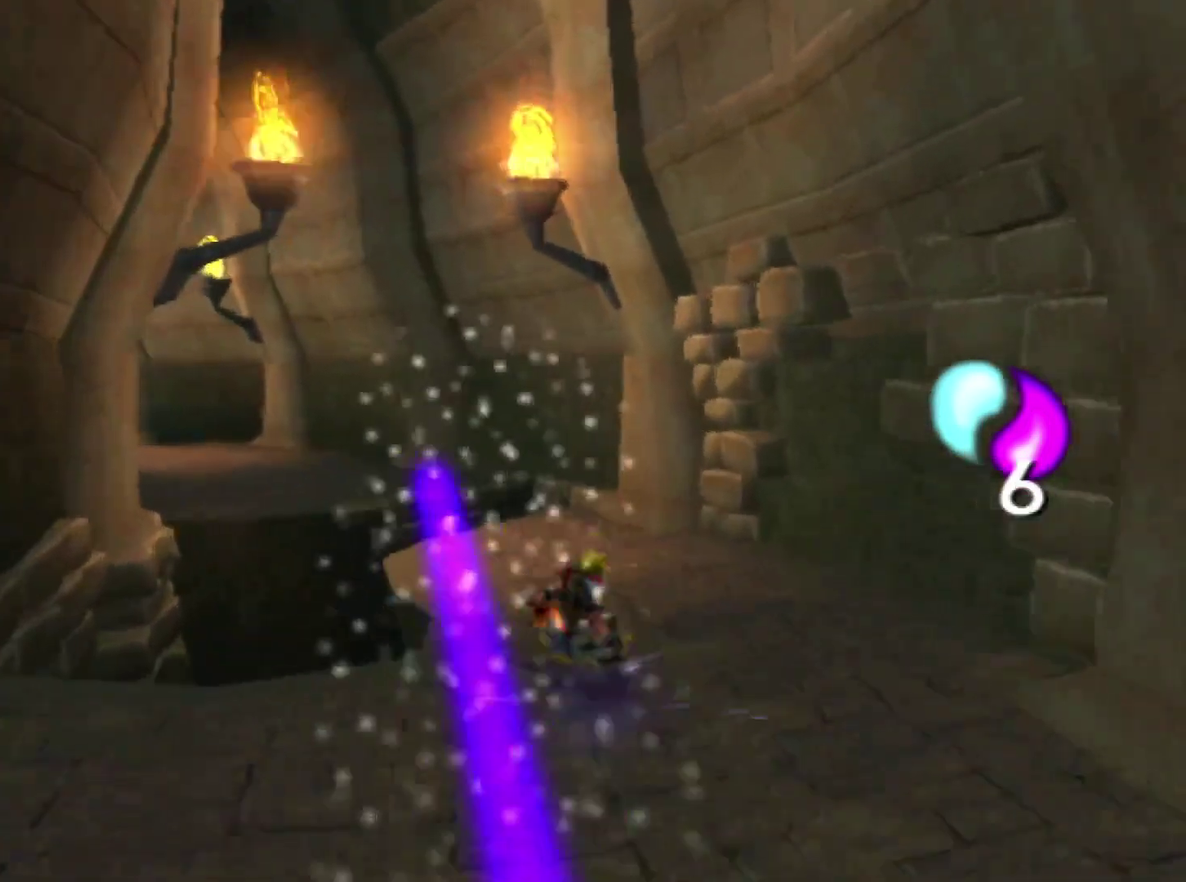
{"buttons": ["CROSS", "R1"], "left_stick": "left", "right_stick": "center", "events": [[183, "CROSS", "down"], [183, "left_stick", "left"], [417, "R1", "down"]]}
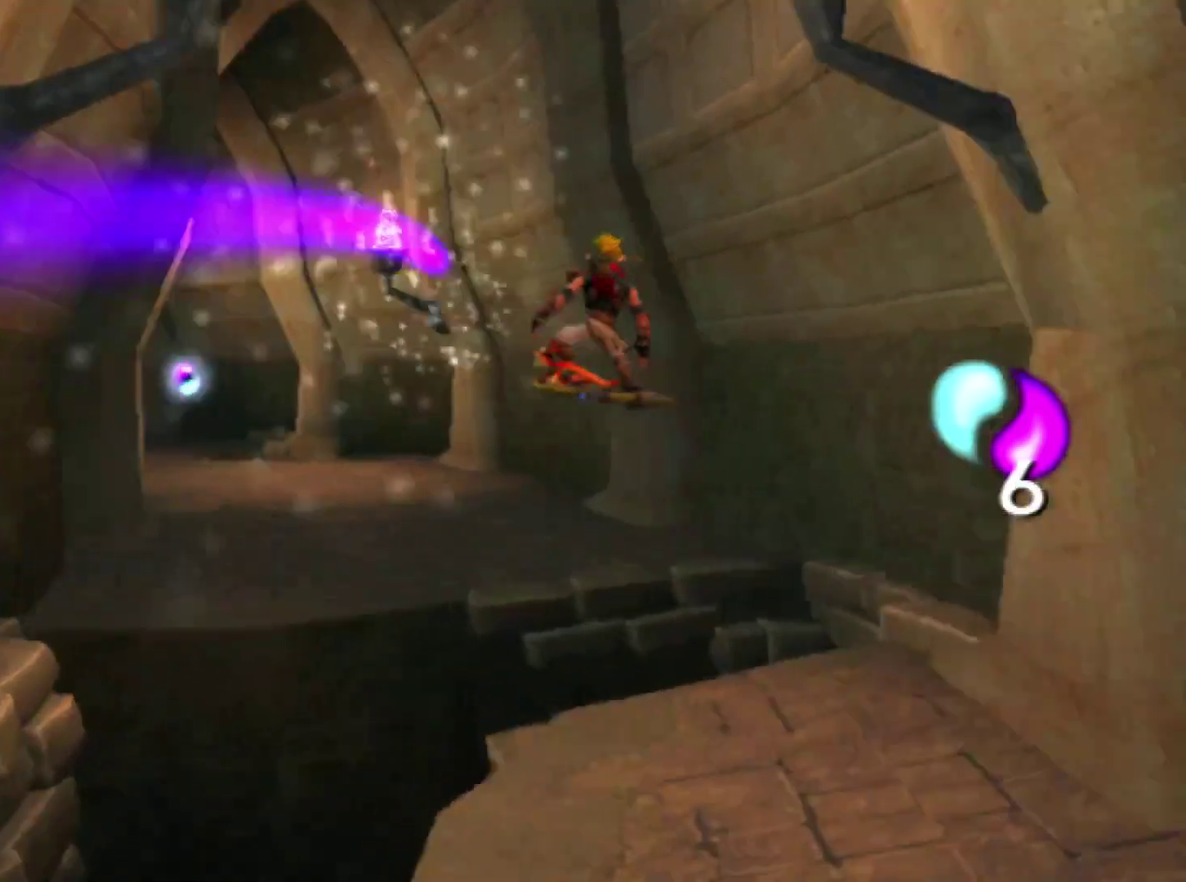
{"buttons": [], "left_stick": "up-left", "right_stick": "center", "events": [[67, "left_stick", "up-left"], [317, "CROSS", "up"], [317, "R1", "up"]]}
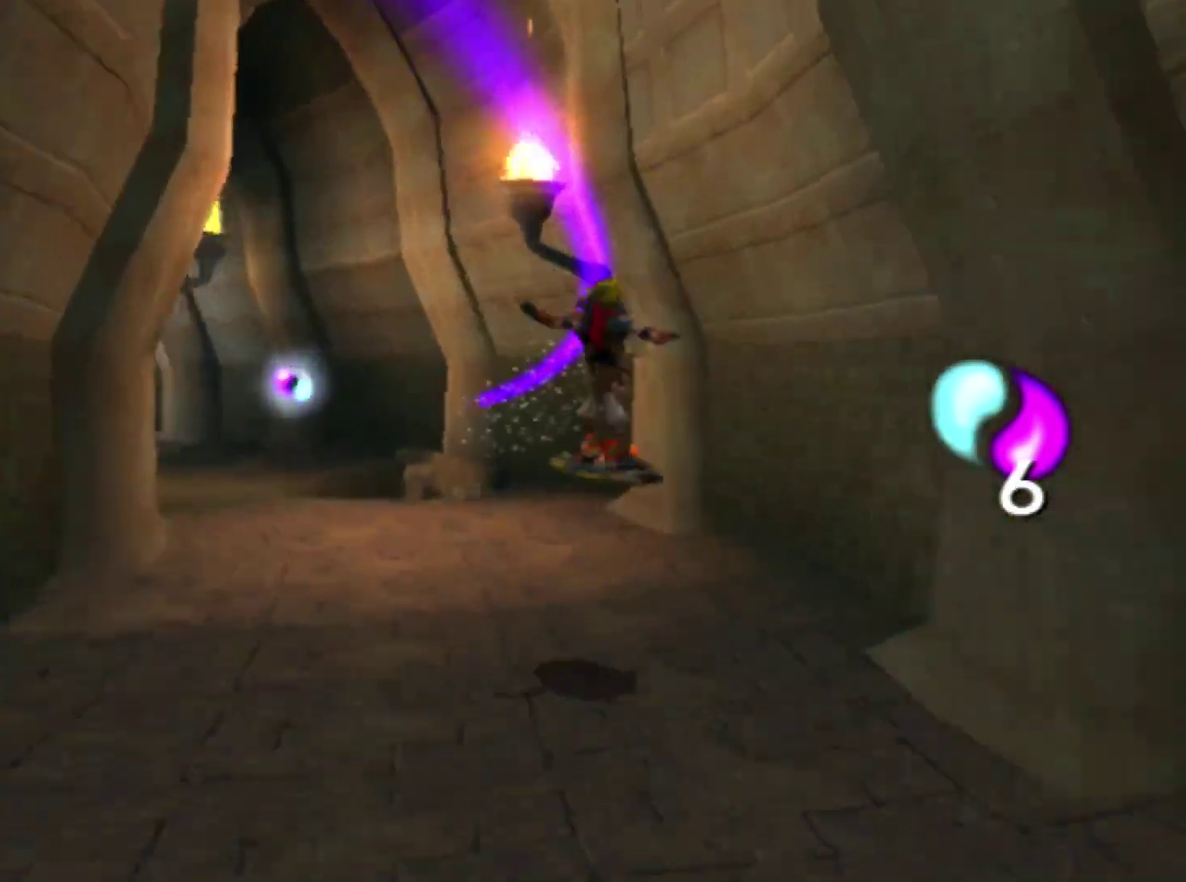
{"buttons": ["CROSS"], "left_stick": "up-left", "right_stick": "center", "events": [[433, "CROSS", "down"]]}
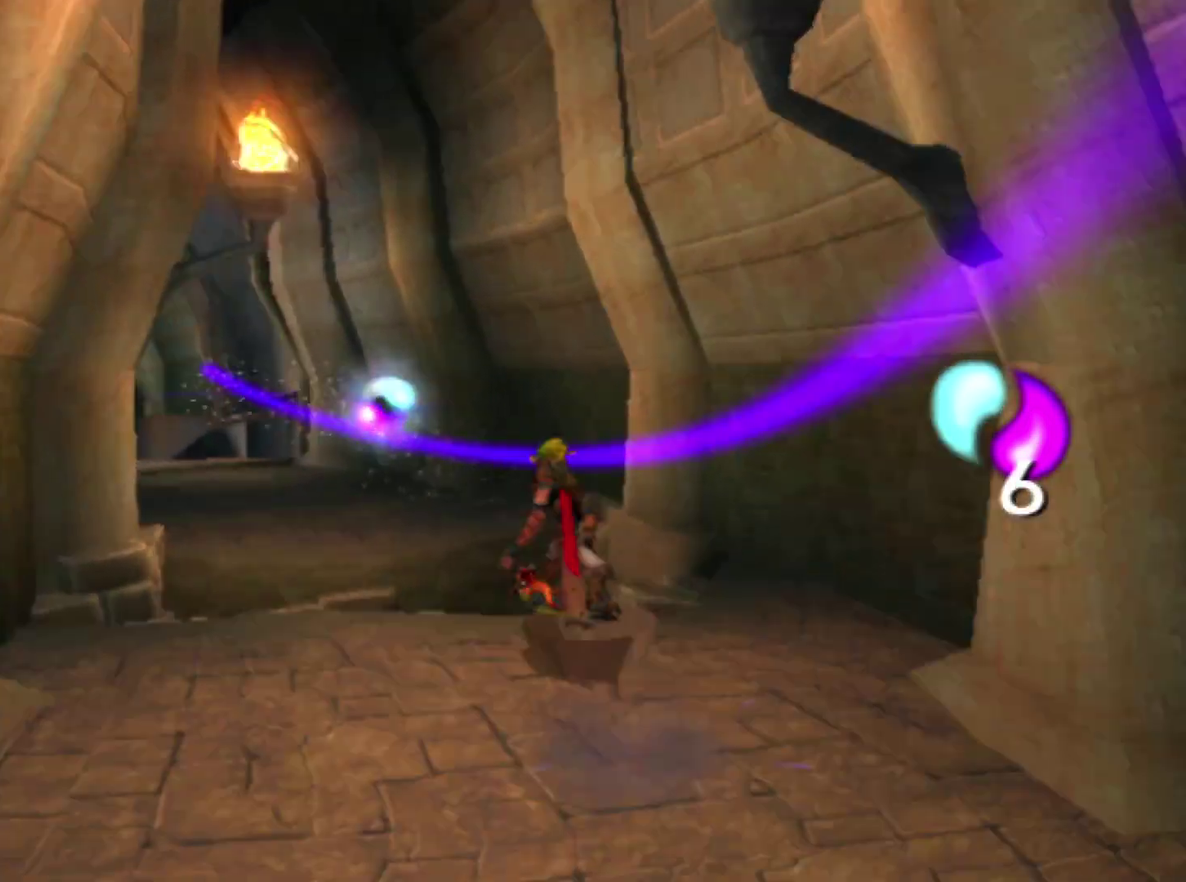
{"buttons": [], "left_stick": "up-left", "right_stick": "right", "events": [[183, "CIRCLE", "down"], [200, "CROSS", "up"], [283, "CIRCLE", "up"], [417, "right_stick", "right"]]}
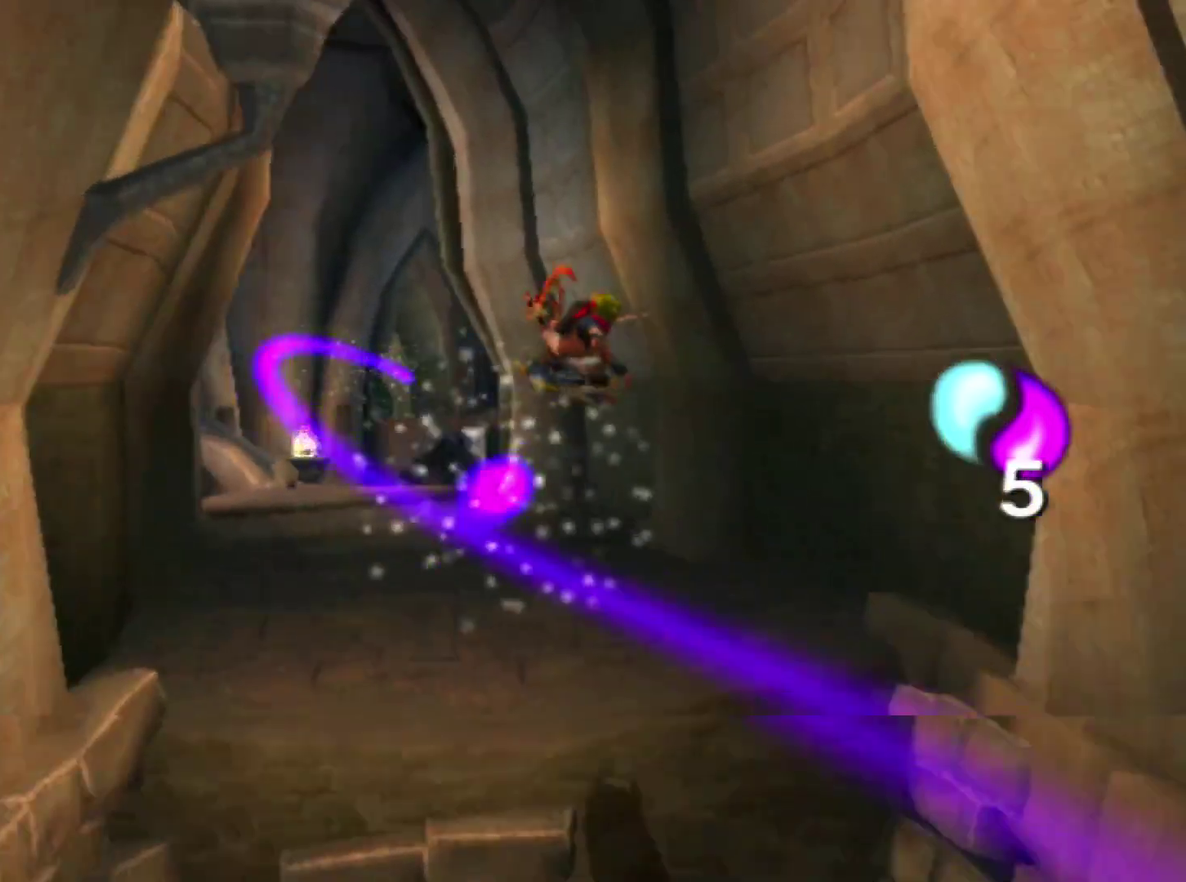
{"buttons": ["CROSS", "R1"], "left_stick": "up-right", "right_stick": "center", "events": [[50, "right_stick", "center"], [233, "left_stick", "up"], [433, "CROSS", "down"], [450, "R1", "down"], [483, "left_stick", "up-right"]]}
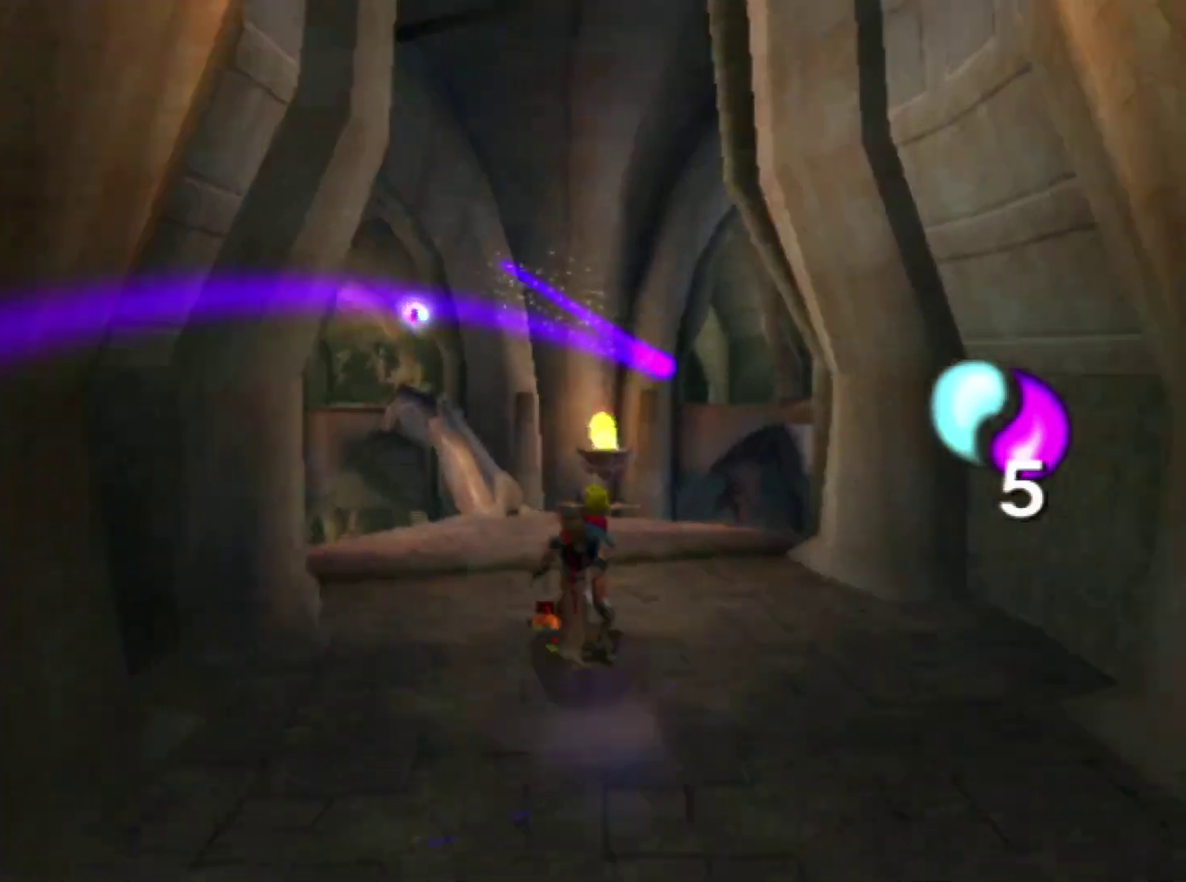
{"buttons": [], "left_stick": "up-left", "right_stick": "center", "events": [[233, "left_stick", "up"], [283, "left_stick", "up-left"], [333, "CROSS", "up"], [333, "R1", "up"]]}
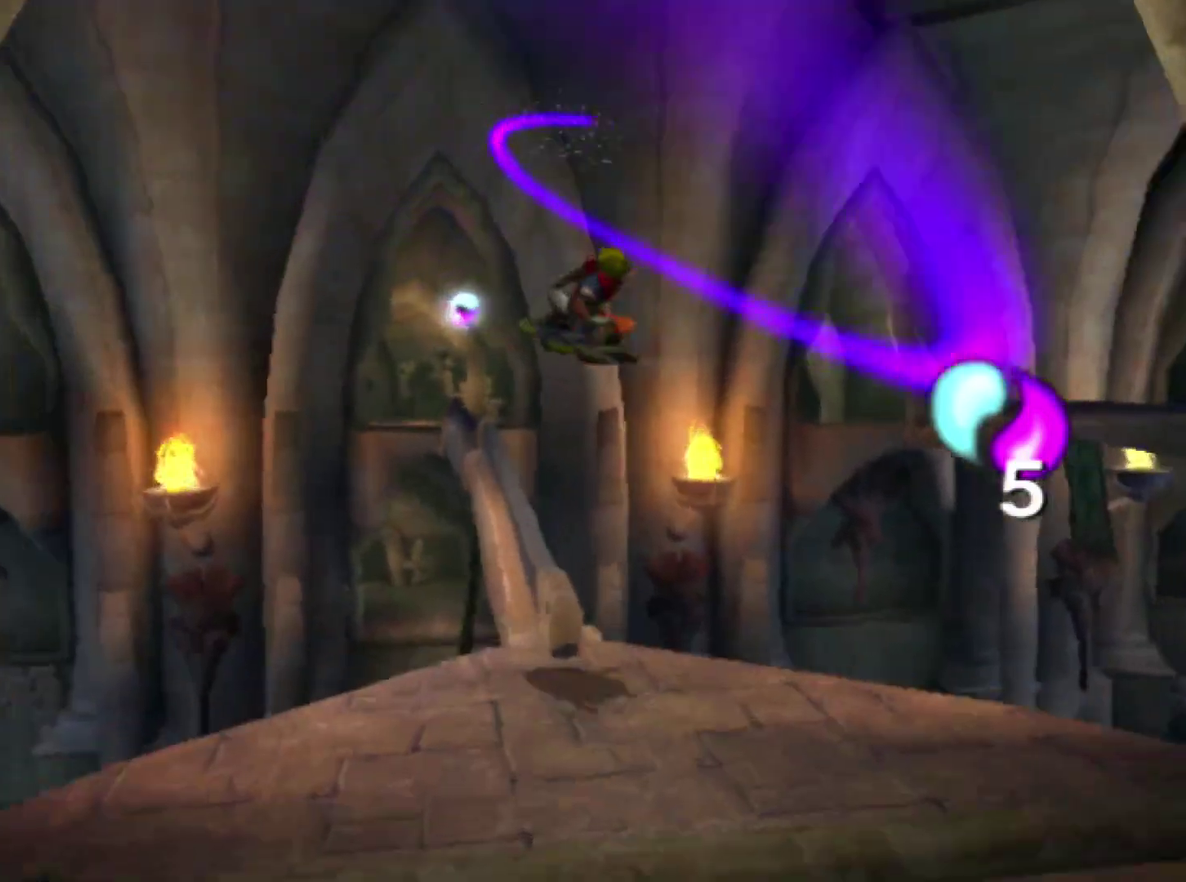
{"buttons": ["SQUARE"], "left_stick": "up", "right_stick": "center", "events": [[17, "SQUARE", "down"], [100, "left_stick", "up"], [200, "left_stick", "up-right"], [467, "left_stick", "up"]]}